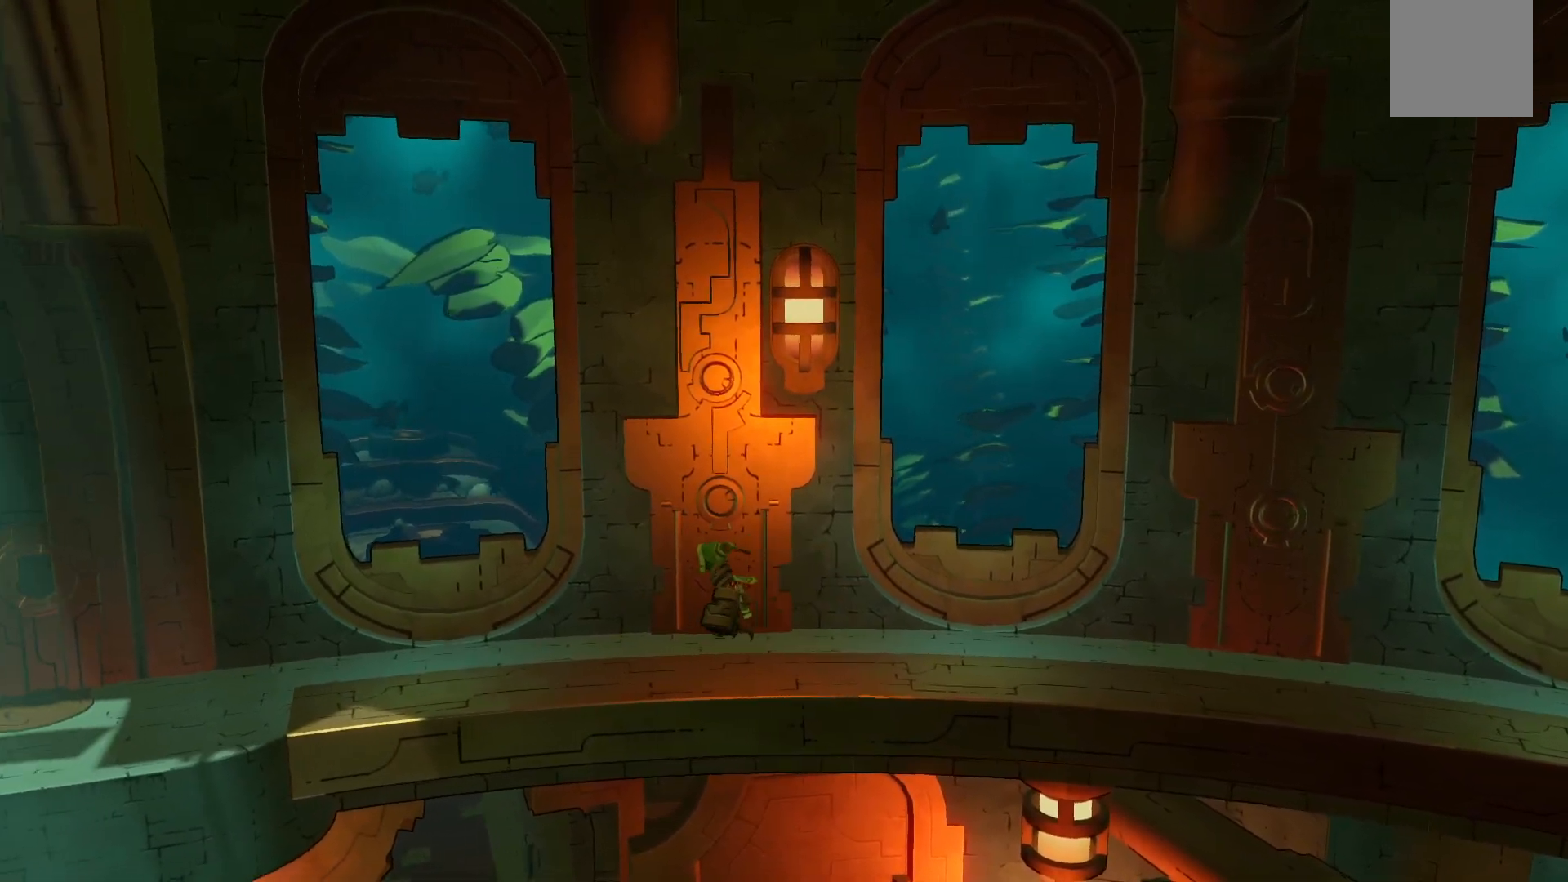
Gameplay with a controller (Xbox layout); each line is a JSON object with the inputs held at the frame after it. "events" lists button and stick changes between this image and that frame as [ms after this image, input, new state], when the widget could be followed in between. Not read: L3 R3.
{"buttons": ["R2"], "left_stick": "down-left", "right_stick": "center", "events": []}
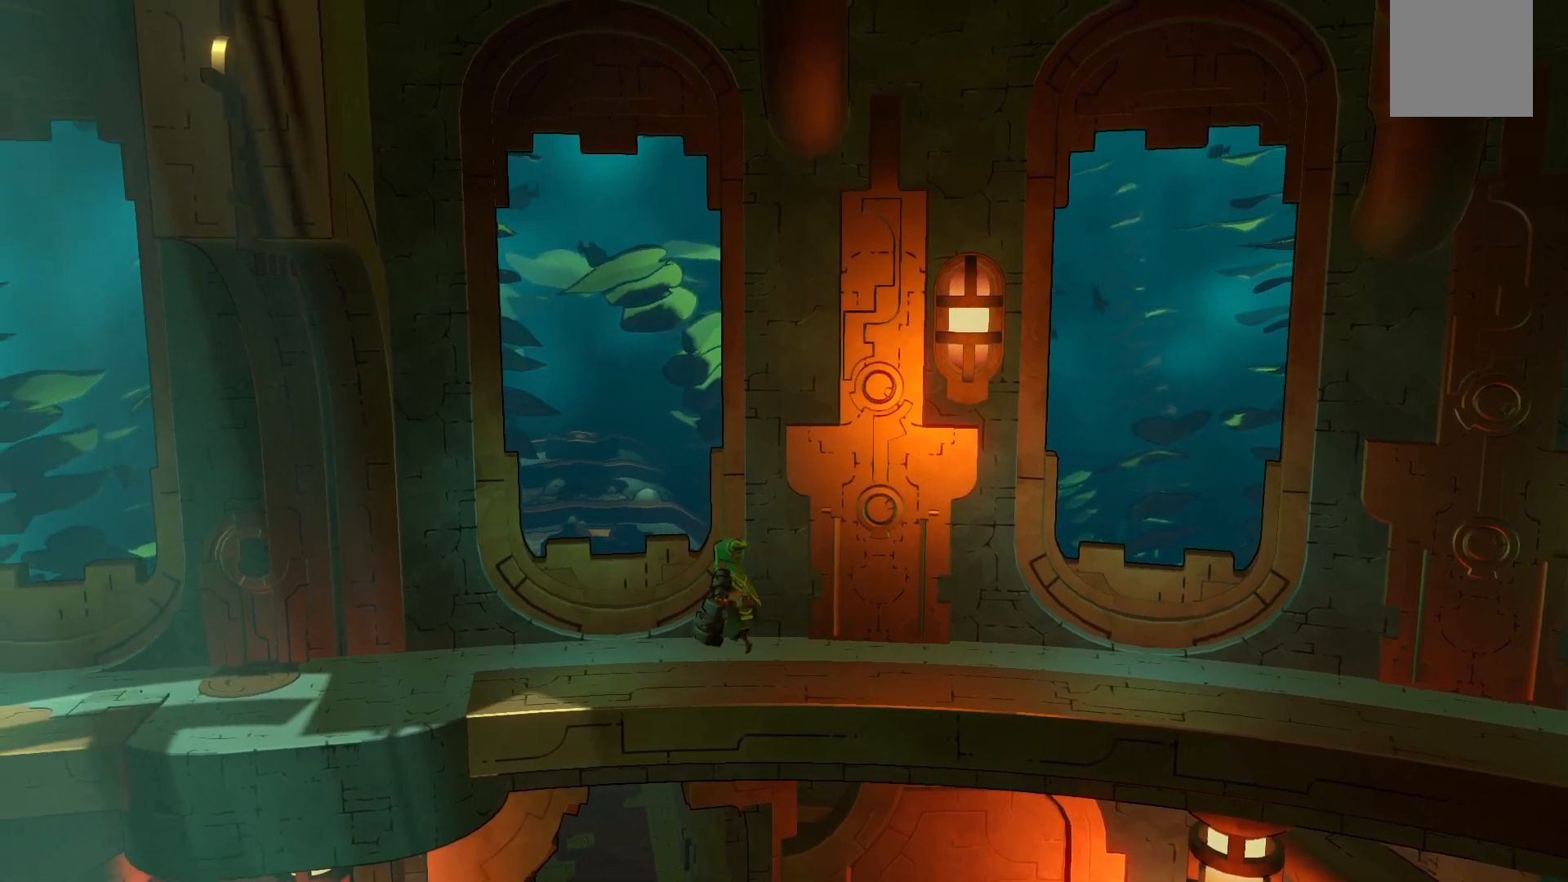
{"buttons": ["R2"], "left_stick": "down-left", "right_stick": "center", "events": []}
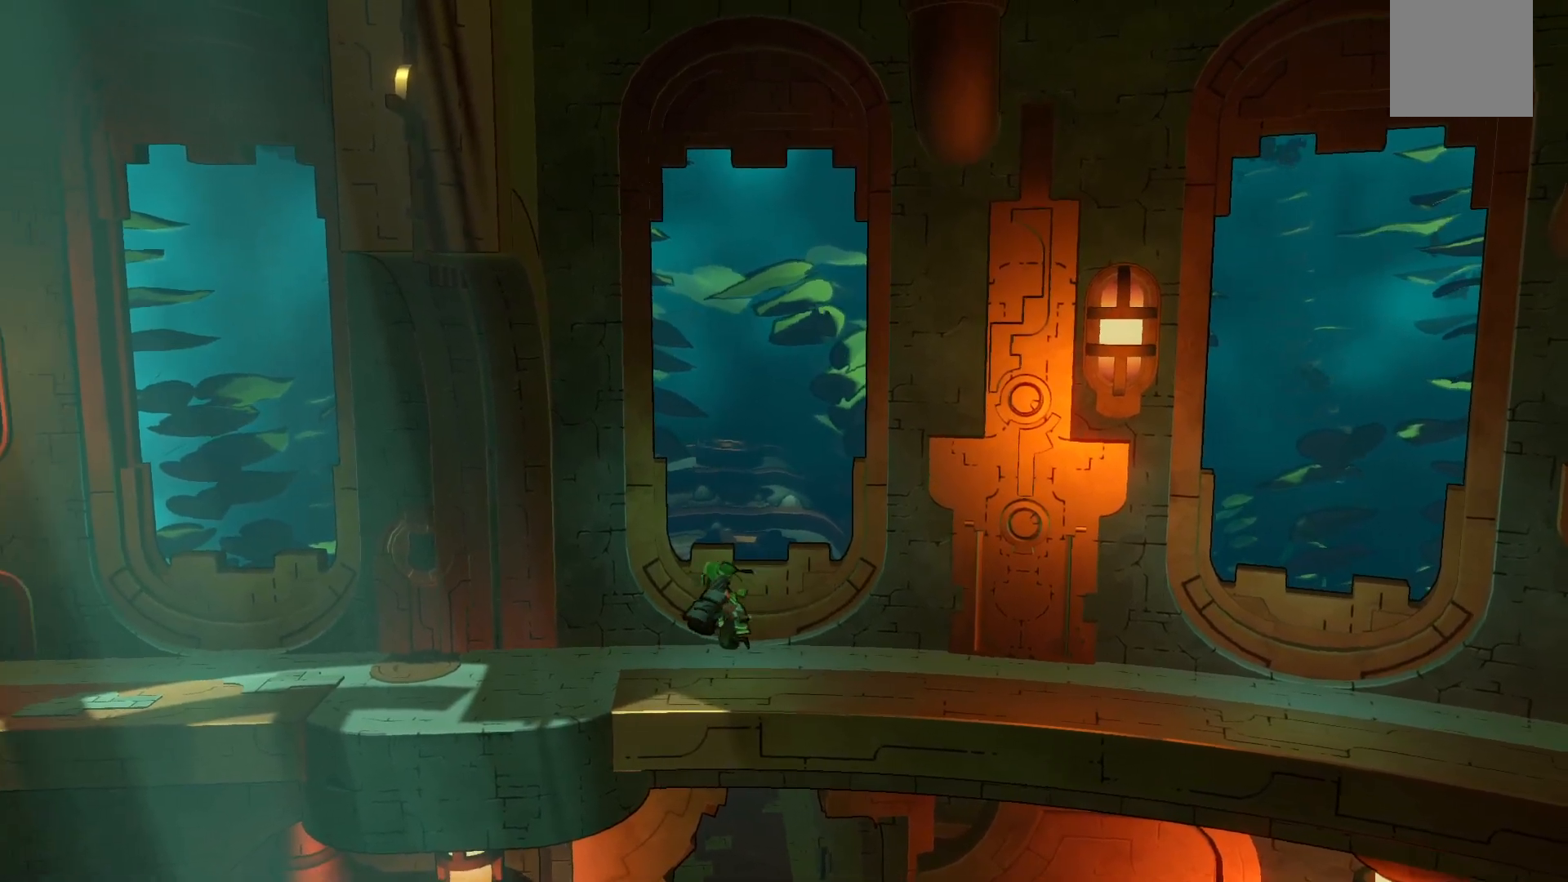
{"buttons": ["R2"], "left_stick": "down-left", "right_stick": "center", "events": []}
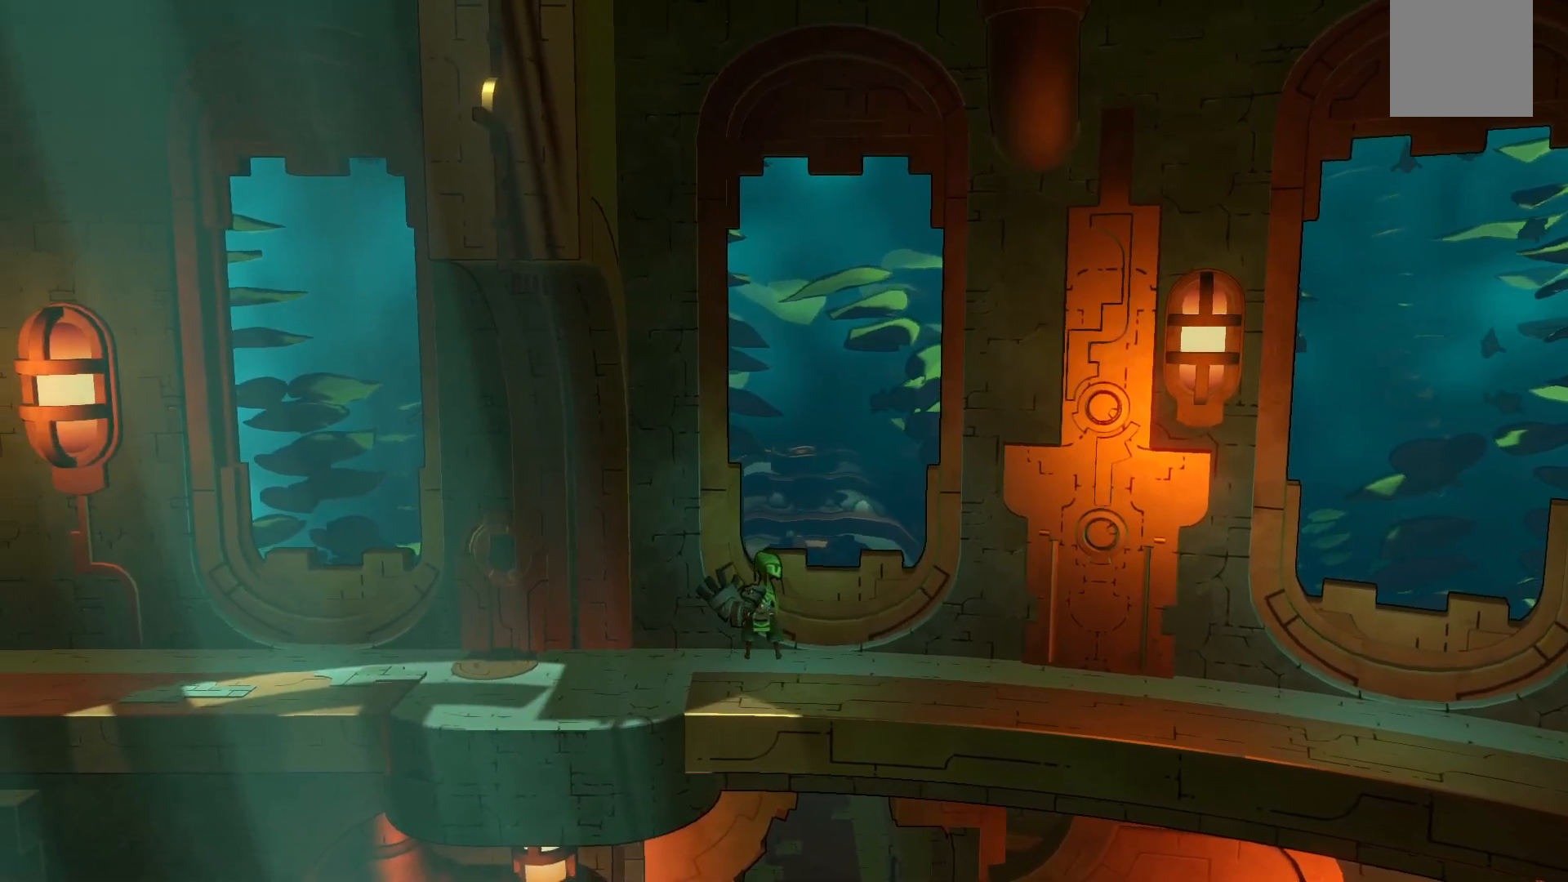
{"buttons": [], "left_stick": "center", "right_stick": "center", "events": [[167, "R2", "up"], [250, "left_stick", "down"], [367, "left_stick", "down-right"], [483, "left_stick", "center"]]}